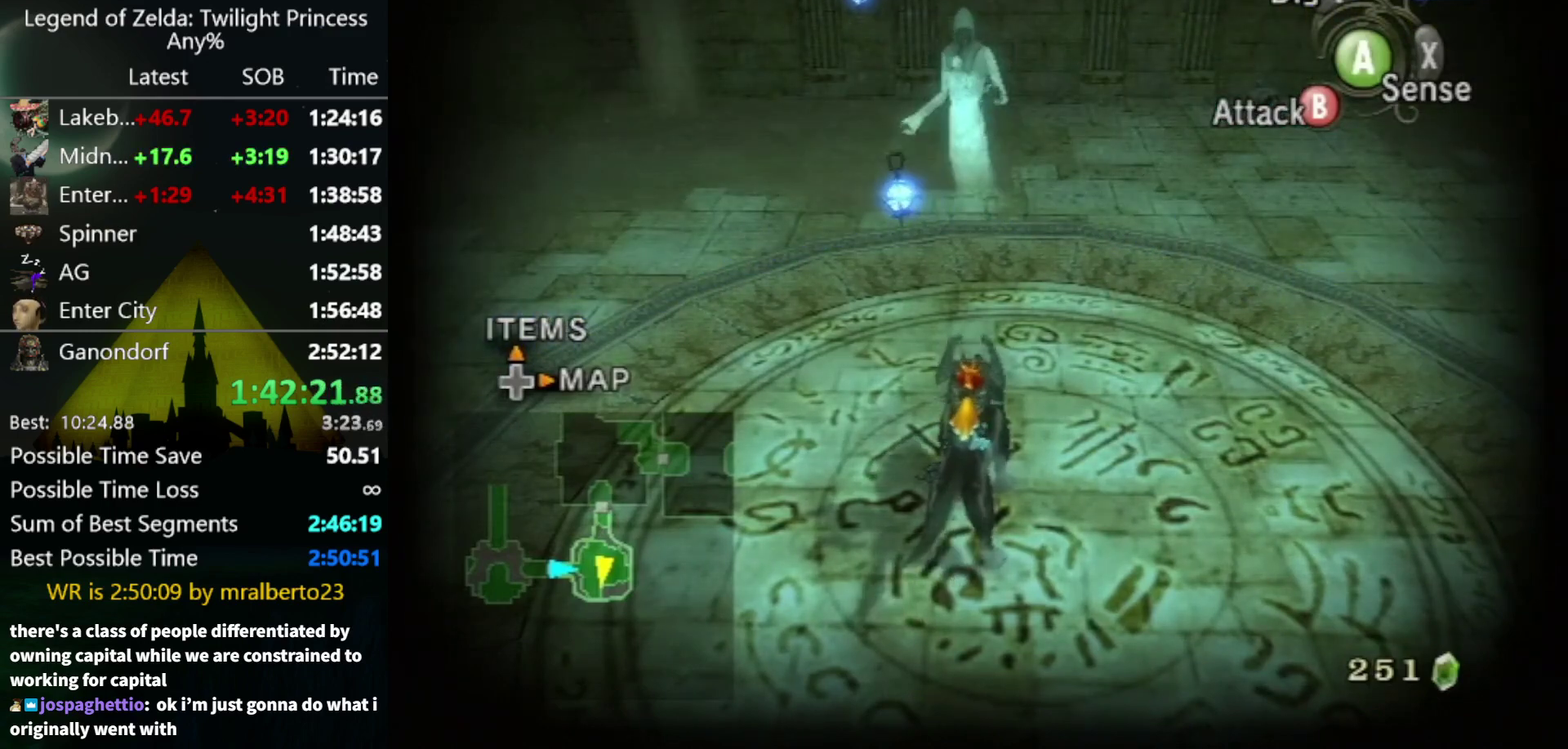
Gameplay with a controller (Nintendo layout); each line is a JSON object with the inputs held at the frame after it. "events" lists button and stick changes between this image and that frame as [ms after this image, input, new state], when the widget could be followed in between. Not read: L3 R3.
{"buttons": ["B"], "left_stick": "center", "right_stick": "center", "events": [[67, "B", "down"]]}
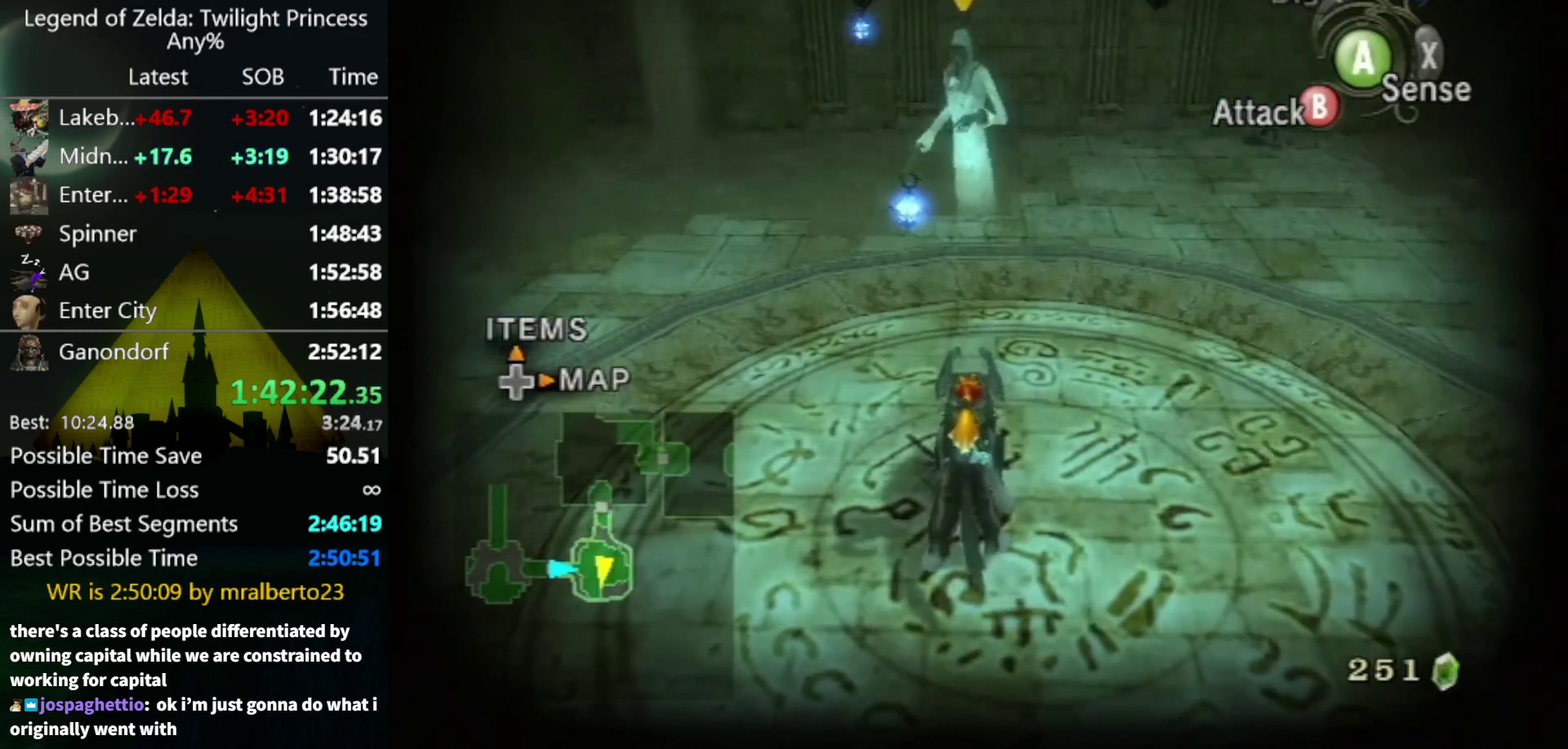
{"buttons": ["B"], "left_stick": "center", "right_stick": "center", "events": []}
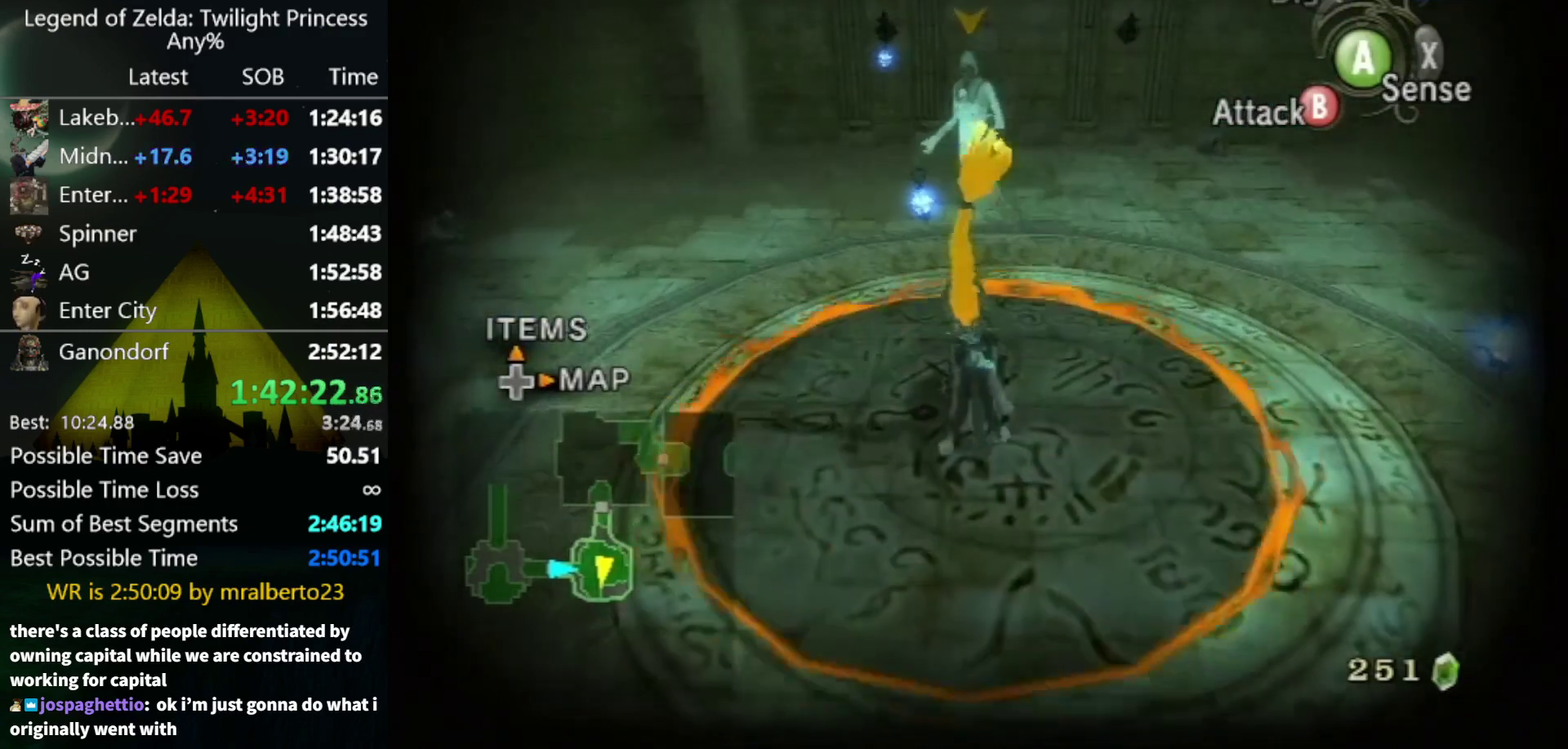
{"buttons": ["B"], "left_stick": "center", "right_stick": "center", "events": []}
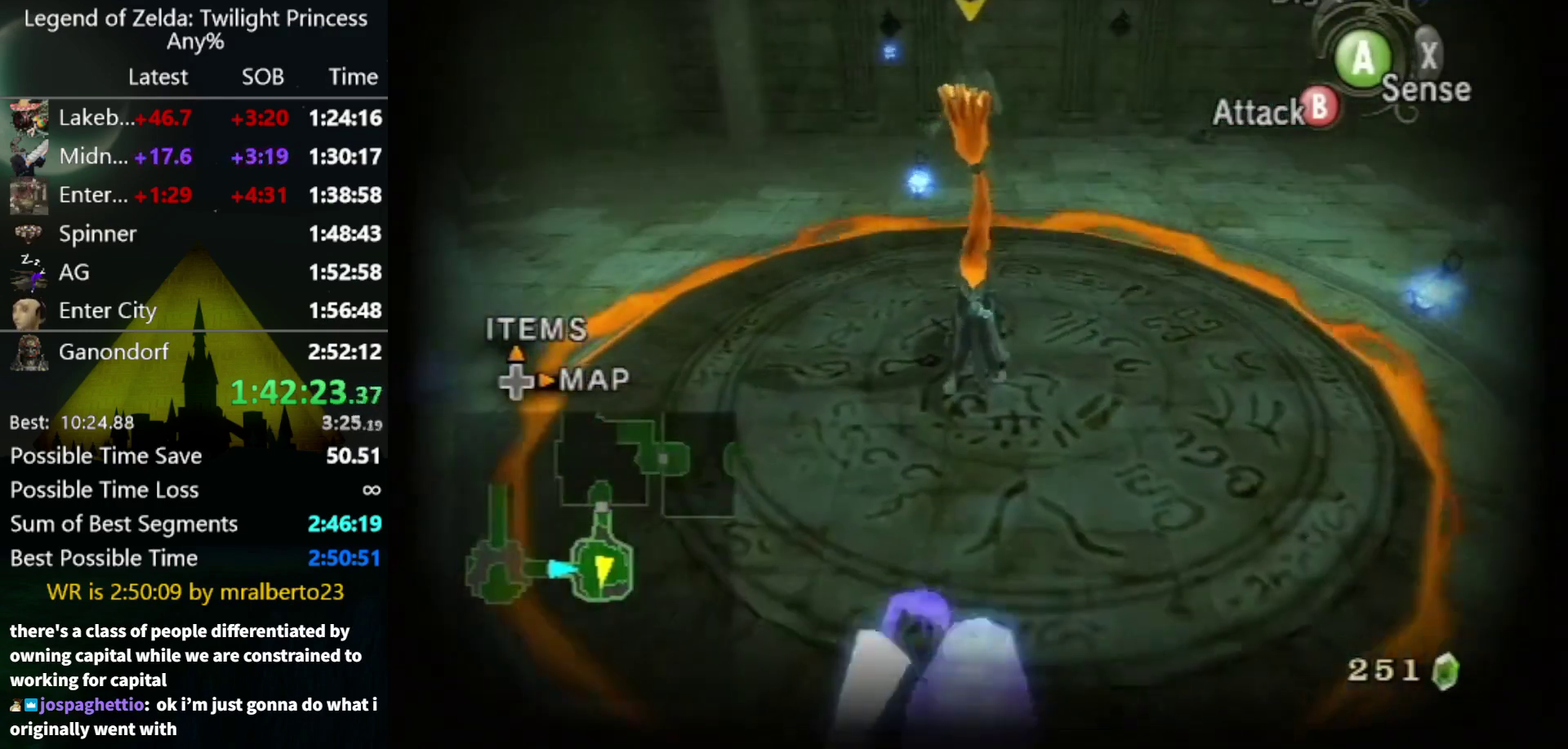
{"buttons": ["B"], "left_stick": "down", "right_stick": "center", "events": [[167, "left_stick", "down"]]}
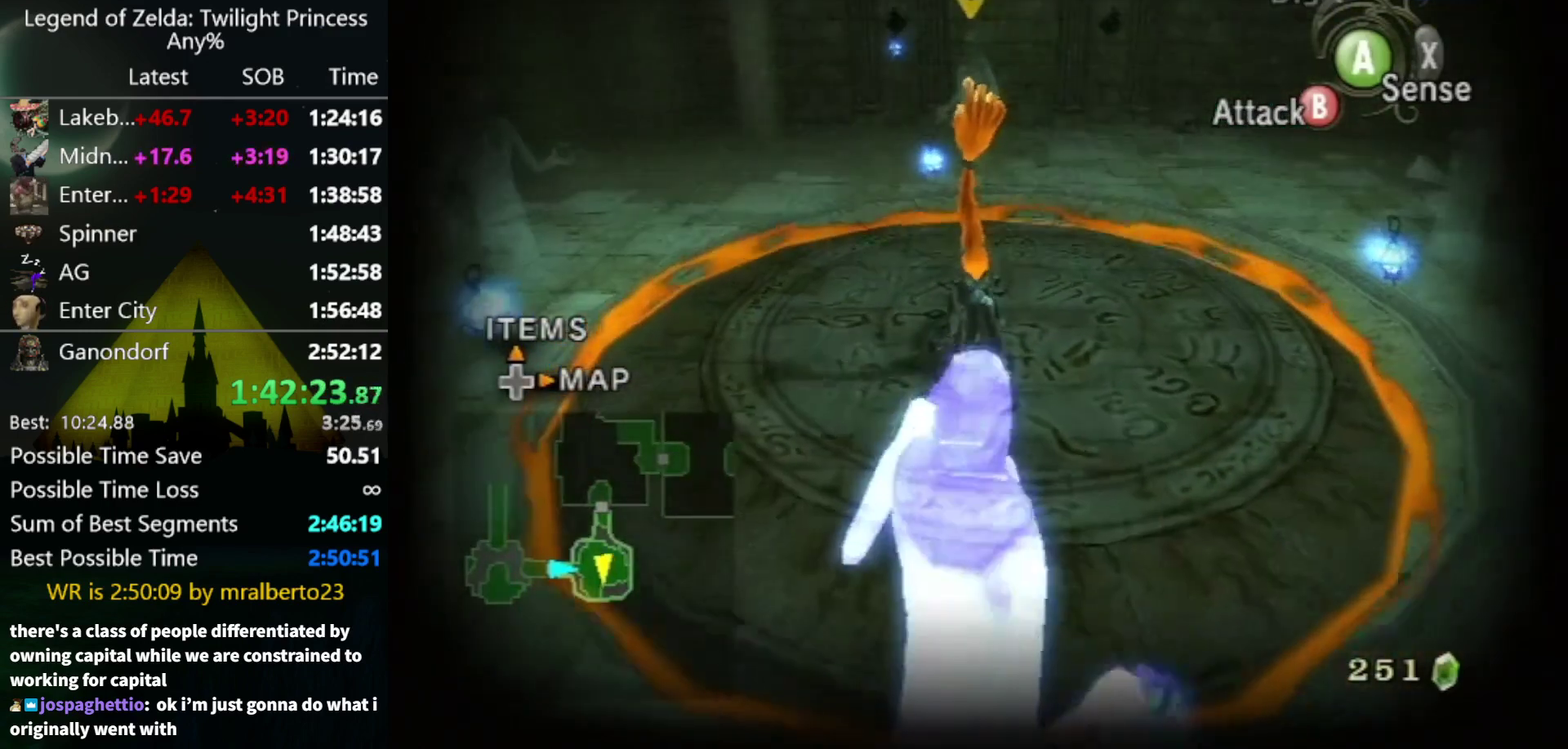
{"buttons": [], "left_stick": "center", "right_stick": "center", "events": [[300, "B", "up"], [367, "left_stick", "center"]]}
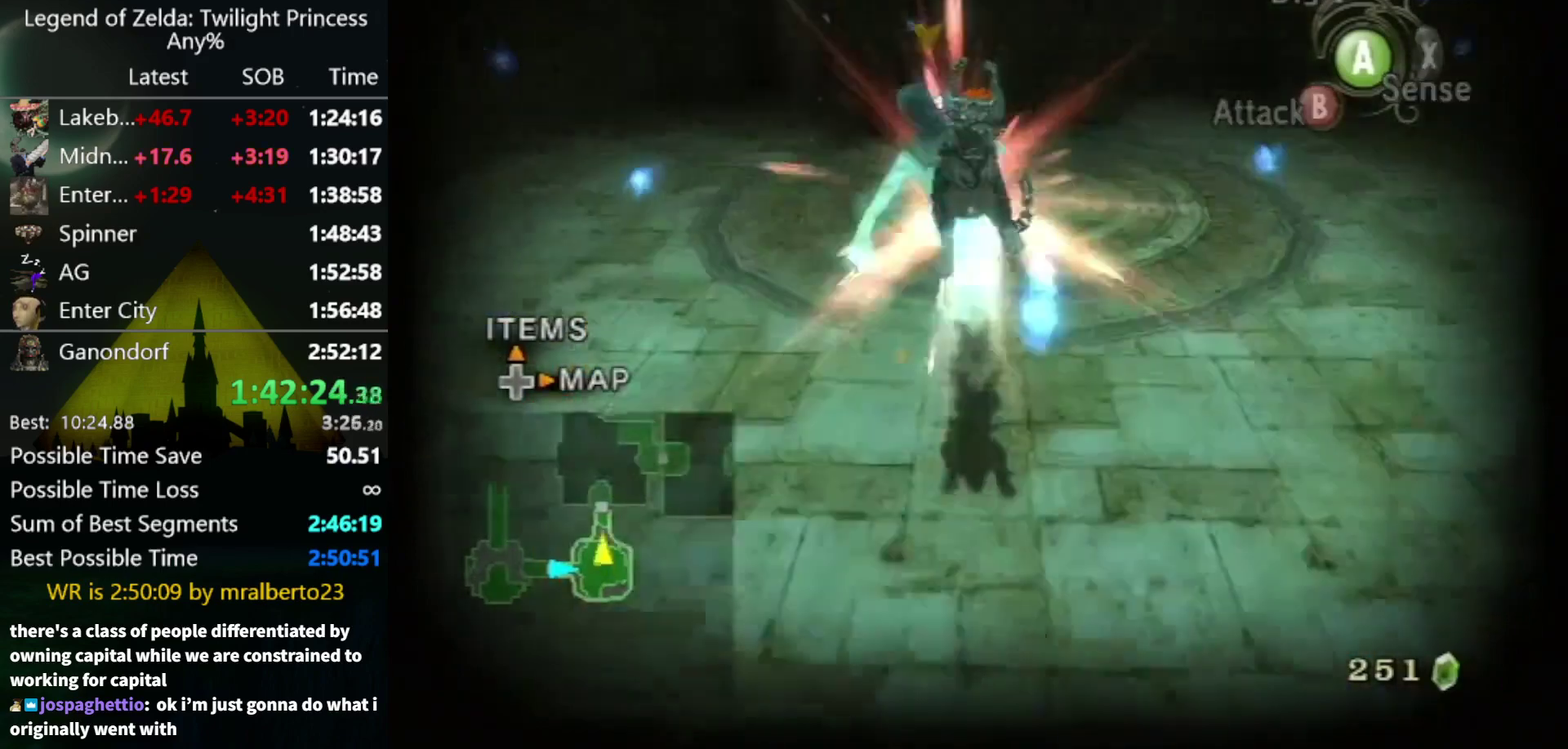
{"buttons": [], "left_stick": "center", "right_stick": "center", "events": []}
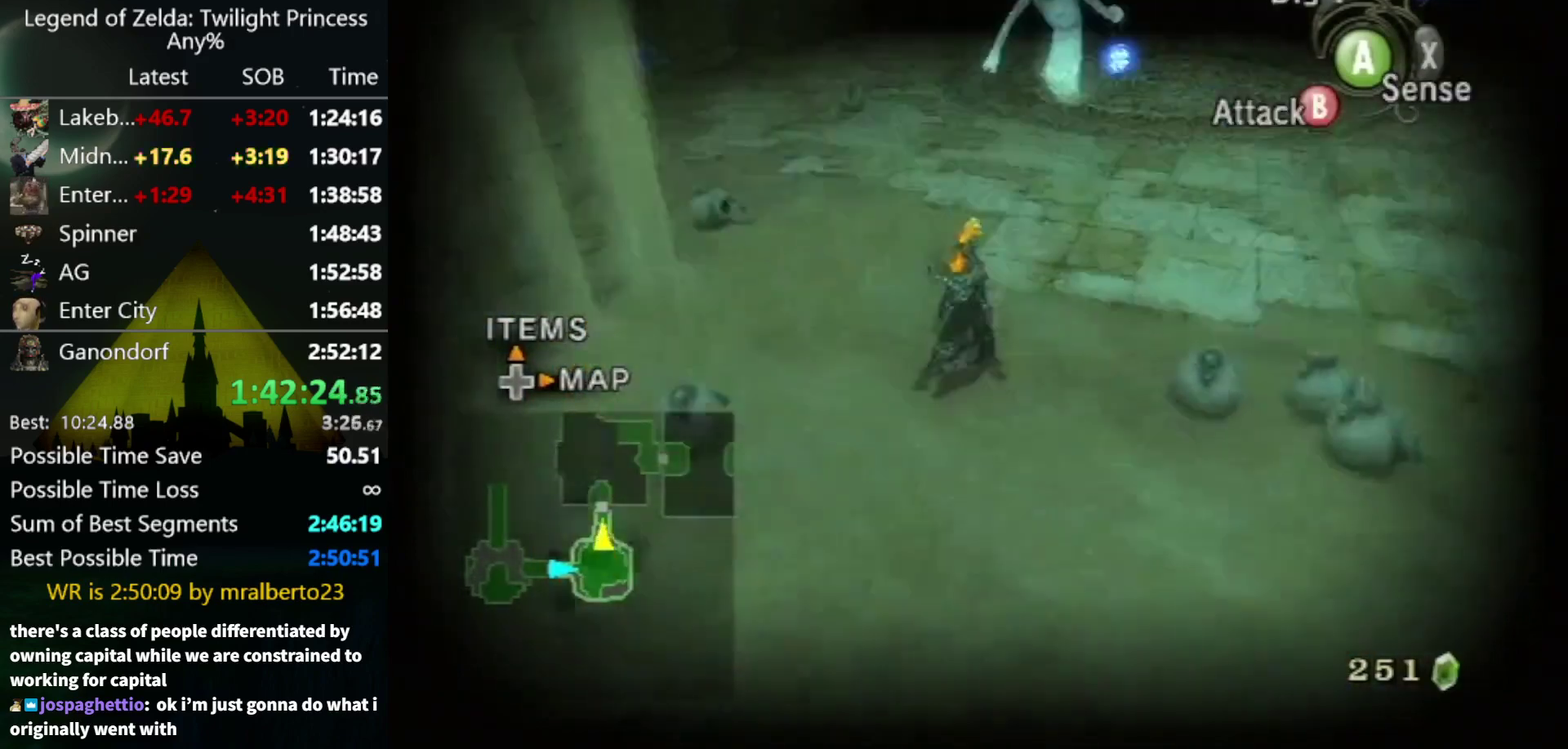
{"buttons": [], "left_stick": "center", "right_stick": "center", "events": [[267, "B", "down"], [367, "B", "up"]]}
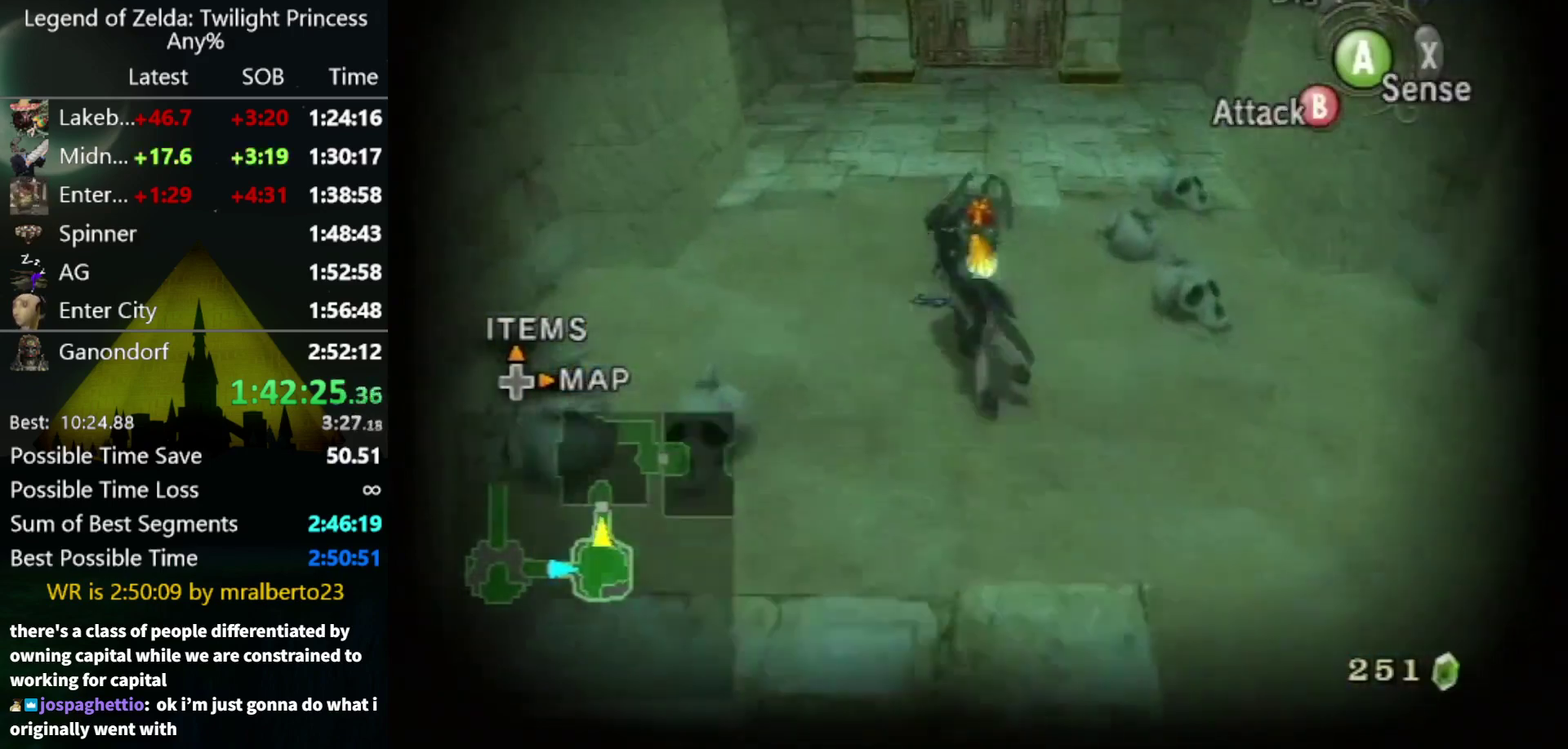
{"buttons": [], "left_stick": "center", "right_stick": "center", "events": []}
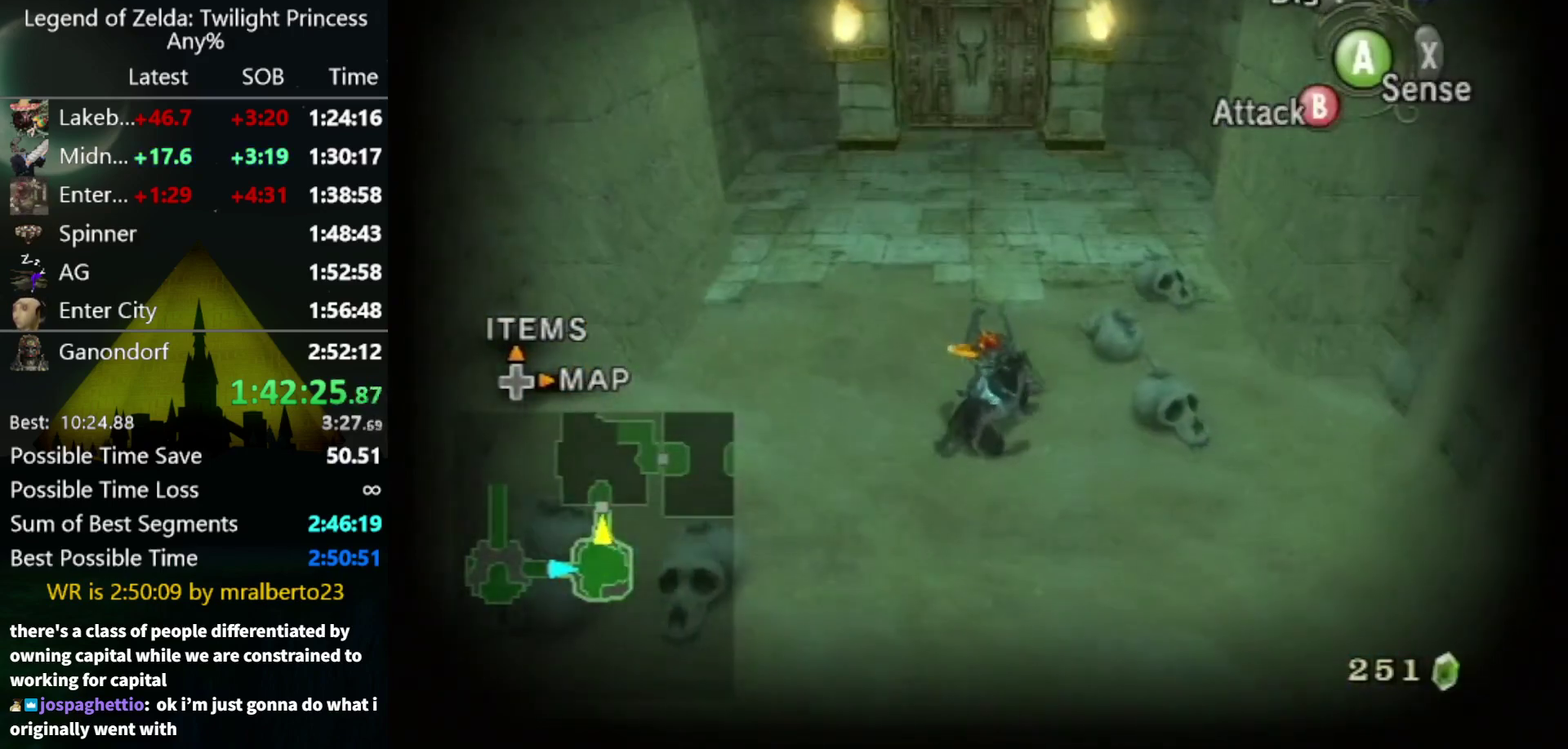
{"buttons": [], "left_stick": "center", "right_stick": "center", "events": []}
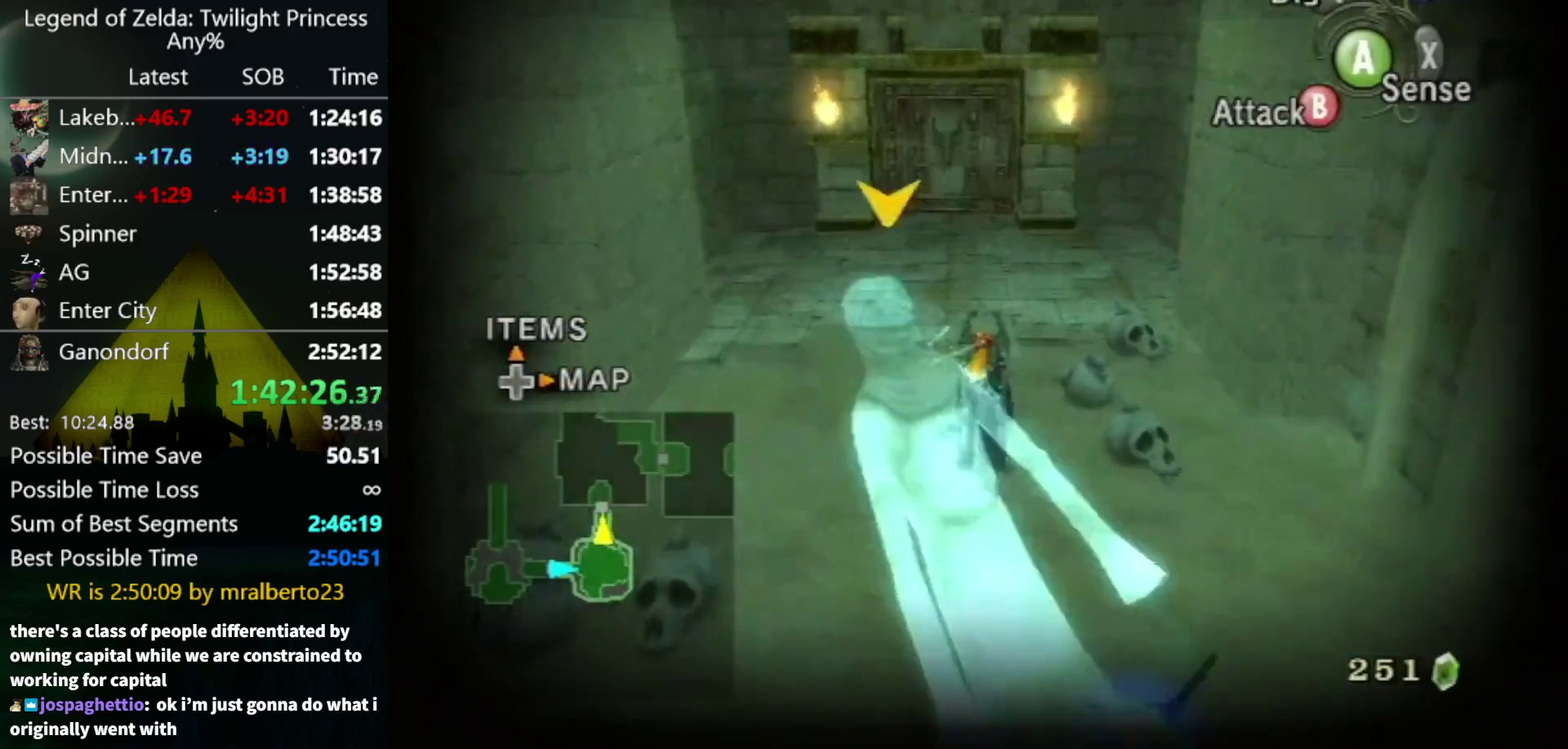
{"buttons": [], "left_stick": "up", "right_stick": "center", "events": [[100, "left_stick", "up"]]}
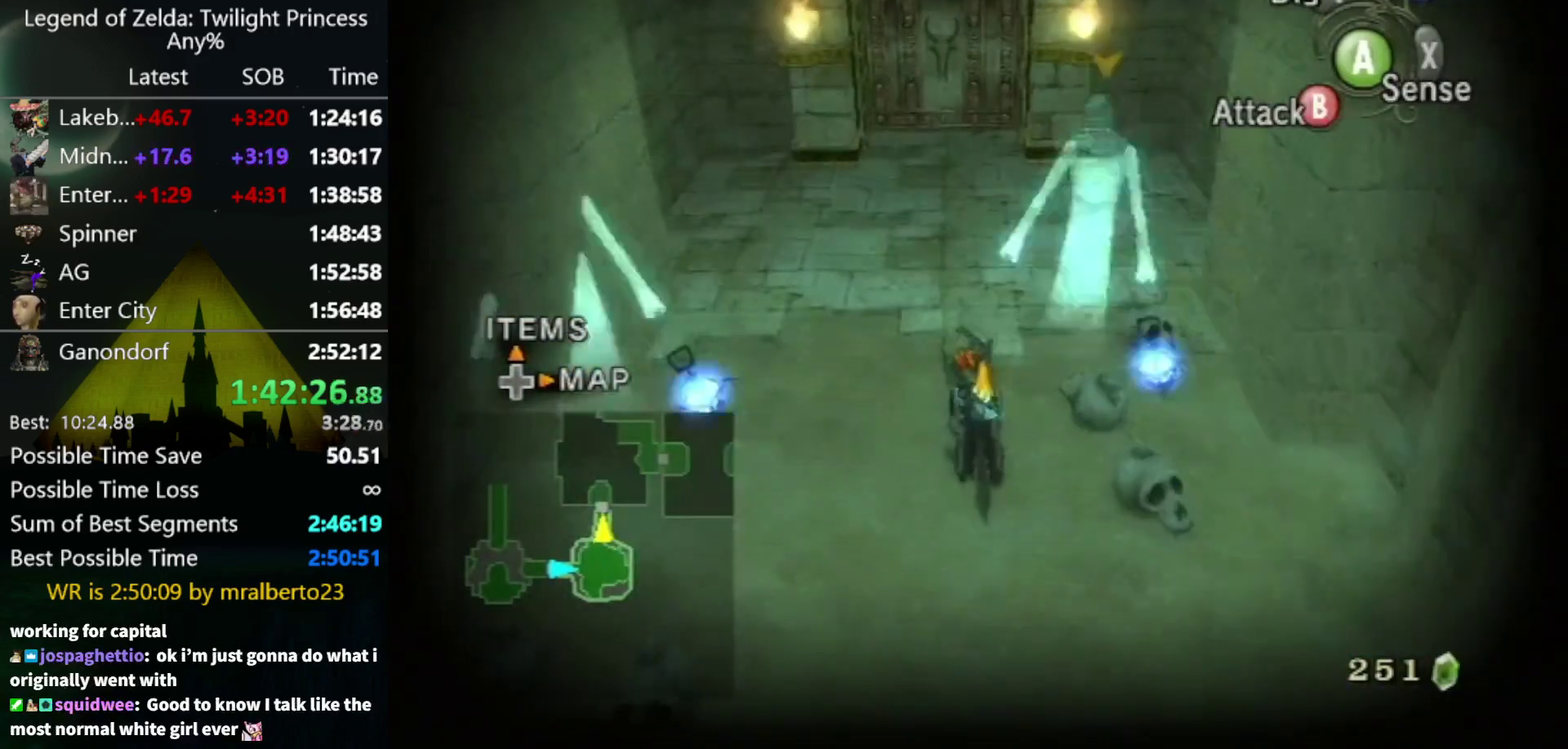
{"buttons": [], "left_stick": "up", "right_stick": "center", "events": []}
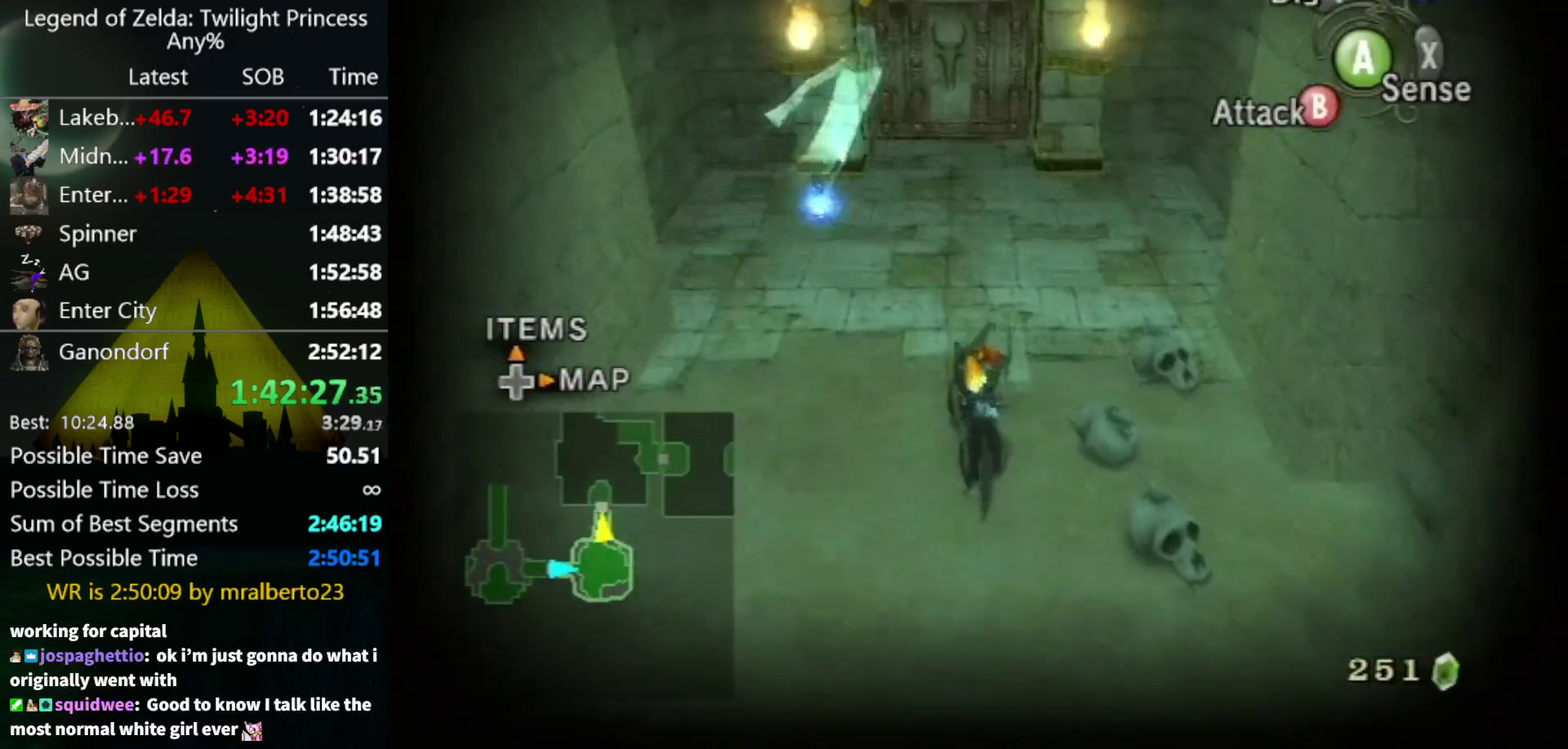
{"buttons": [], "left_stick": "up", "right_stick": "center", "events": [[333, "right_stick", "right"], [433, "right_stick", "center"]]}
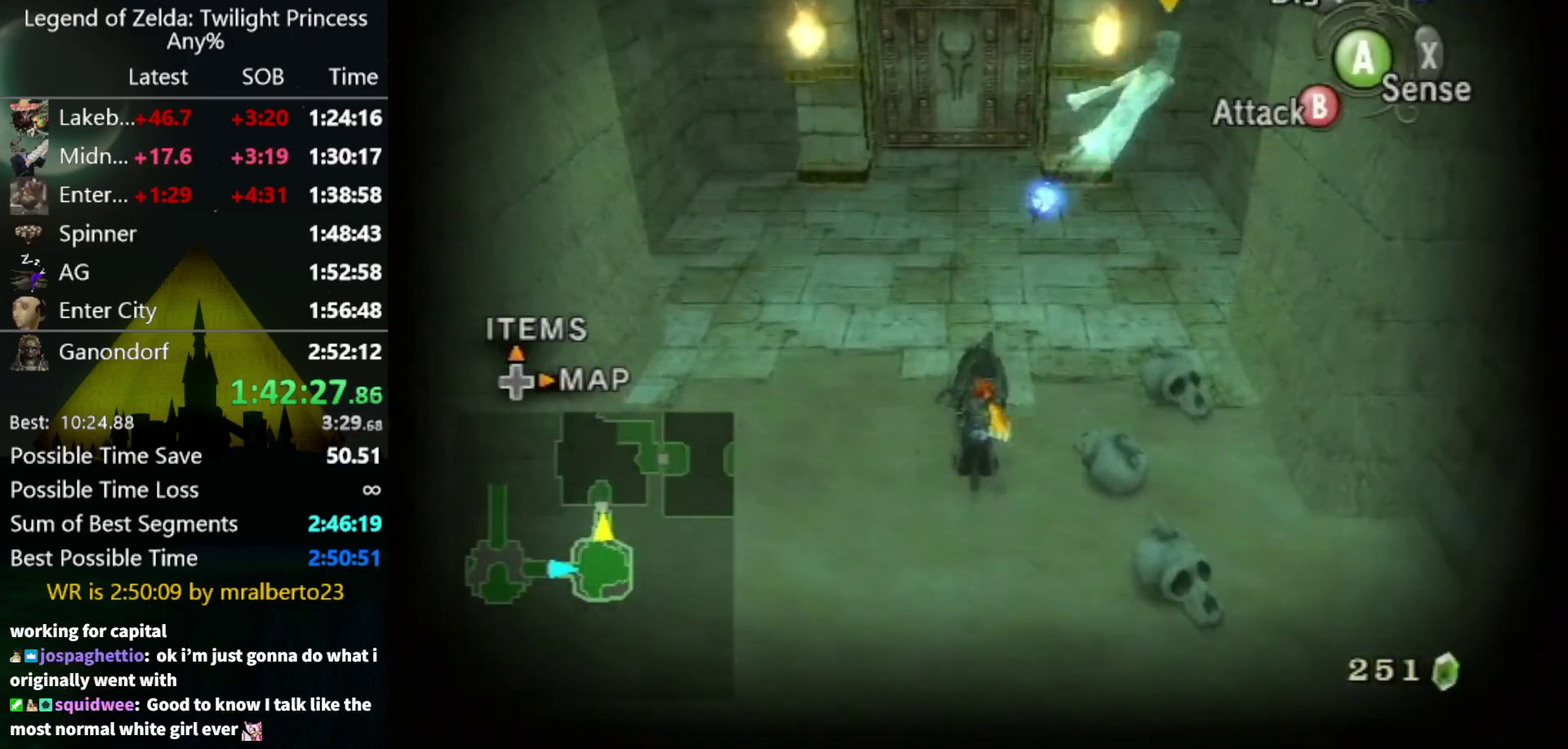
{"buttons": [], "left_stick": "center", "right_stick": "center", "events": [[300, "left_stick", "center"]]}
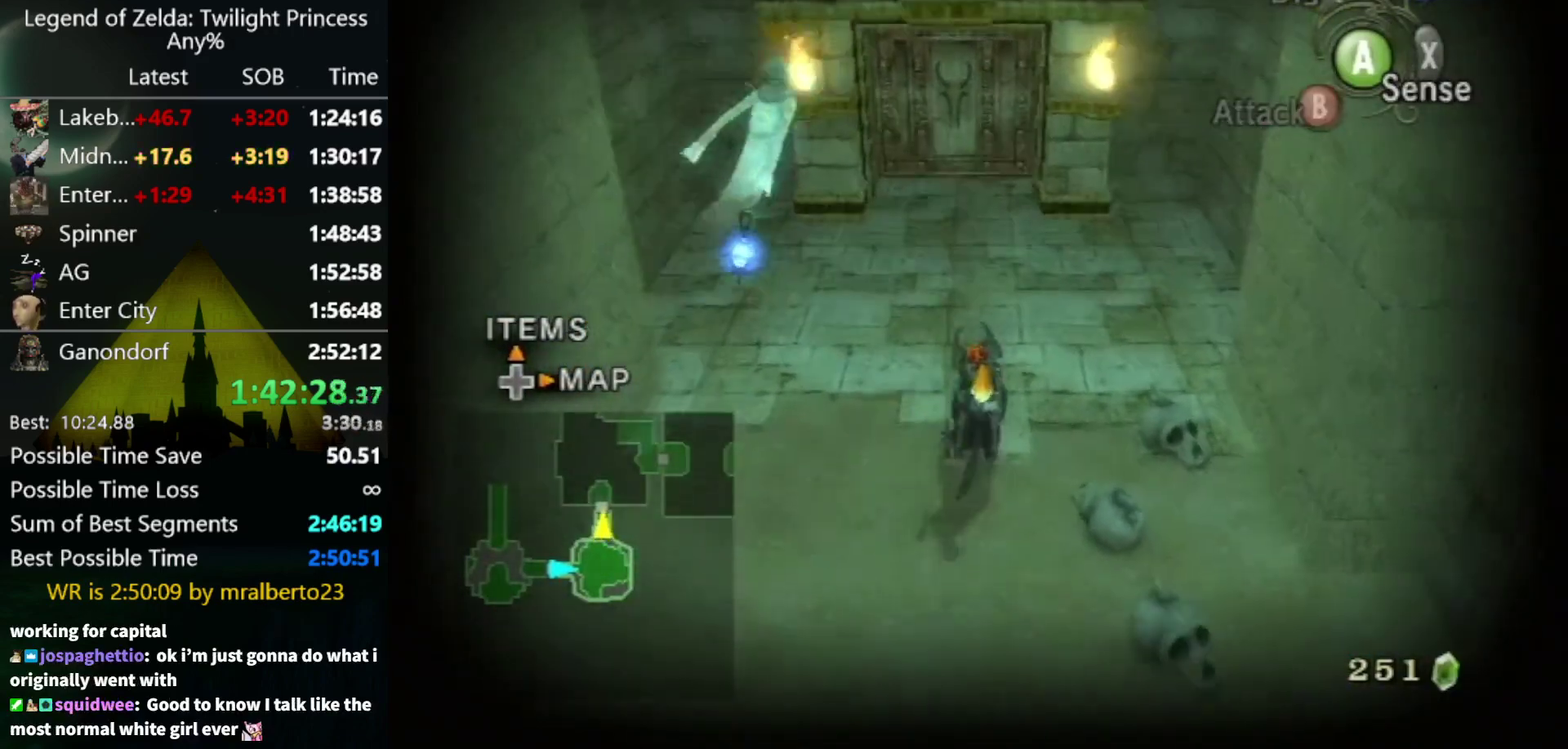
{"buttons": [], "left_stick": "center", "right_stick": "center", "events": [[33, "left_stick", "up"], [167, "left_stick", "center"]]}
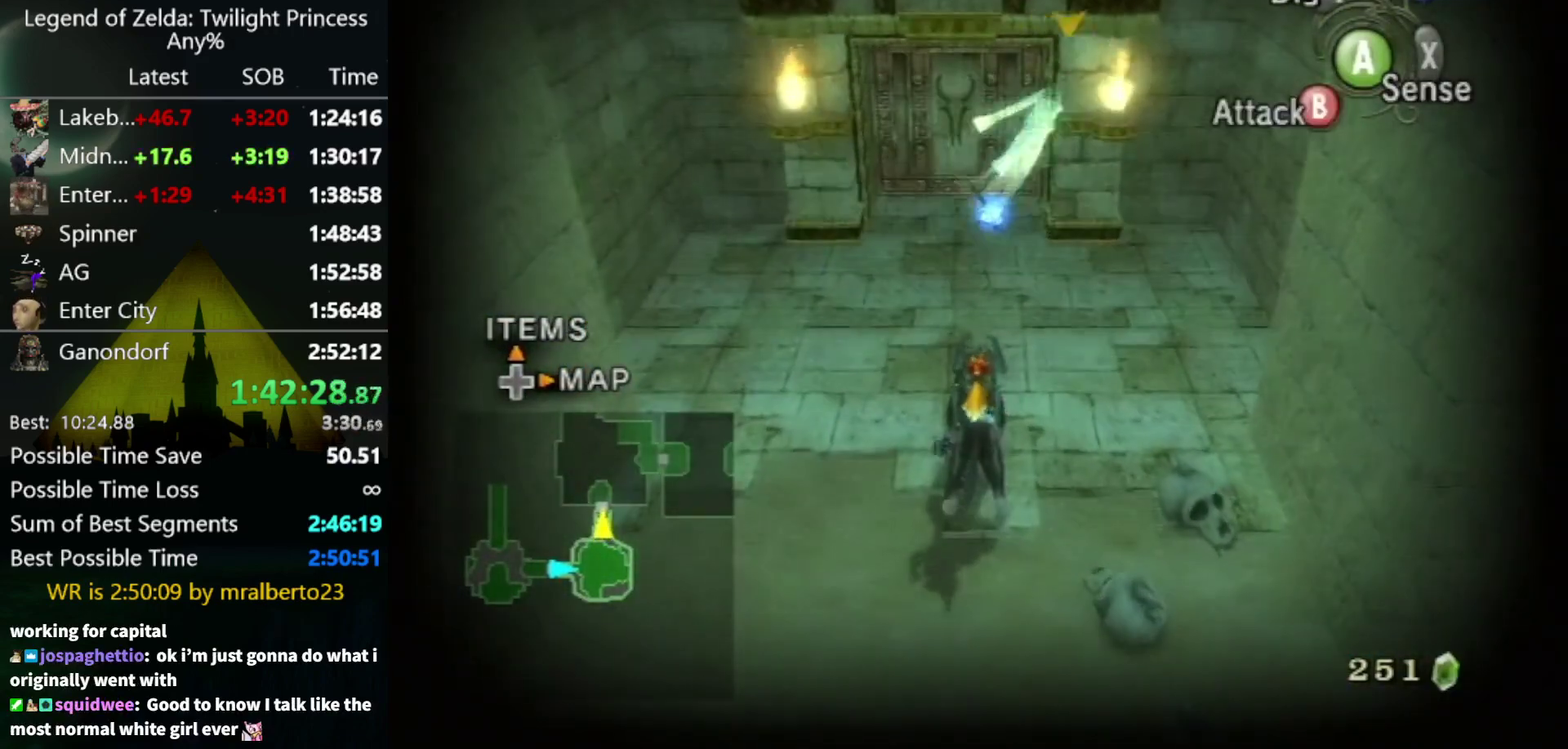
{"buttons": [], "left_stick": "center", "right_stick": "center", "events": []}
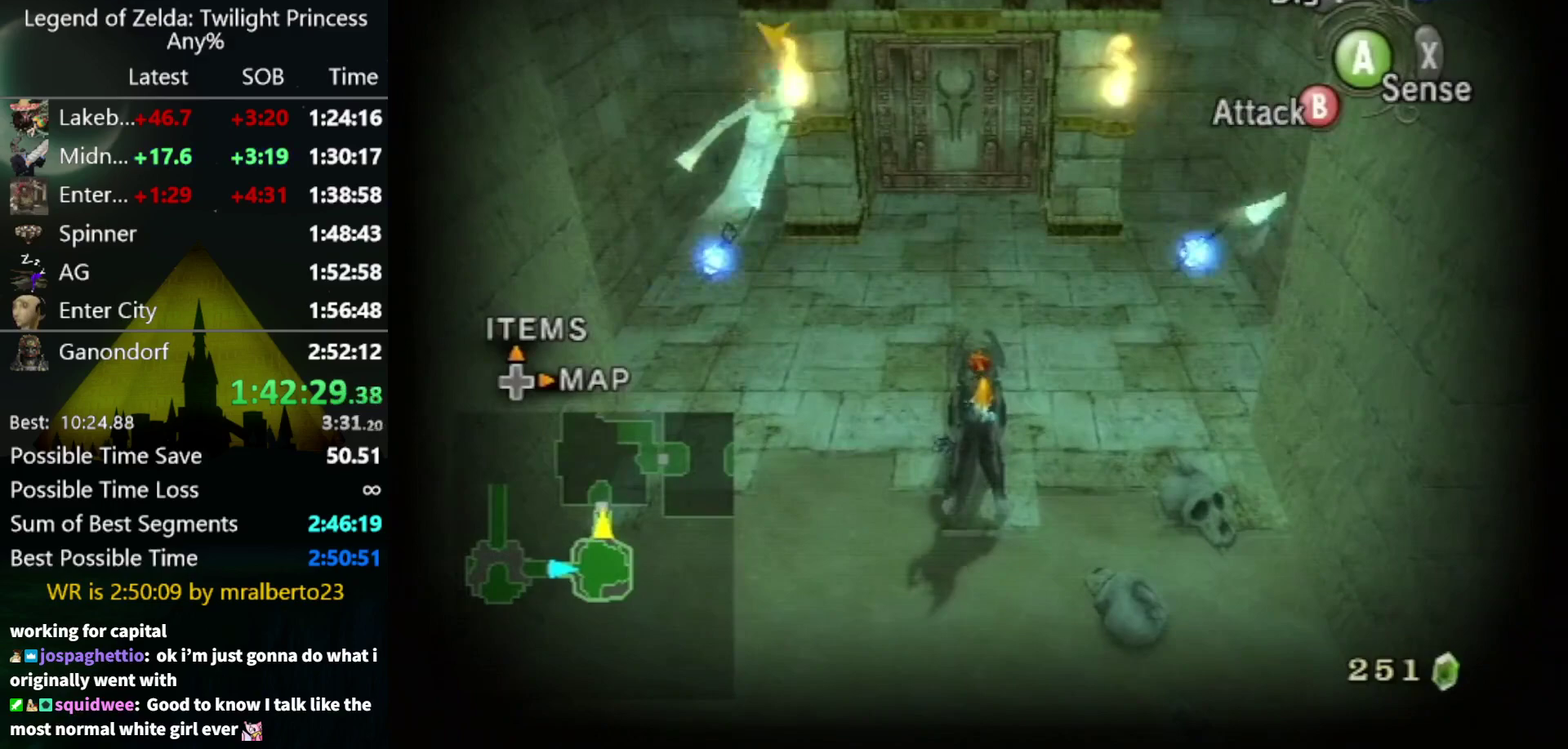
{"buttons": [], "left_stick": "center", "right_stick": "center", "events": []}
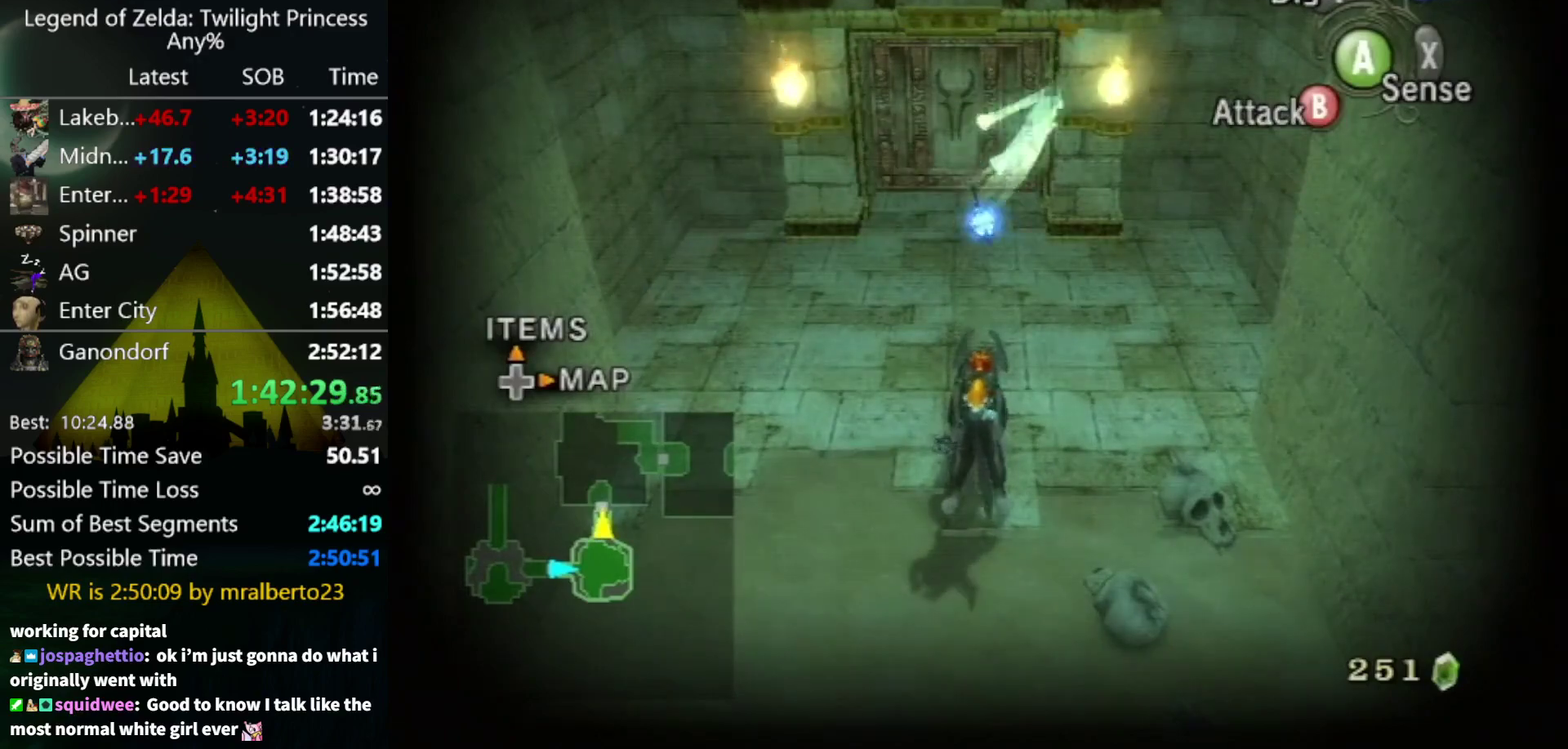
{"buttons": [], "left_stick": "center", "right_stick": "center", "events": []}
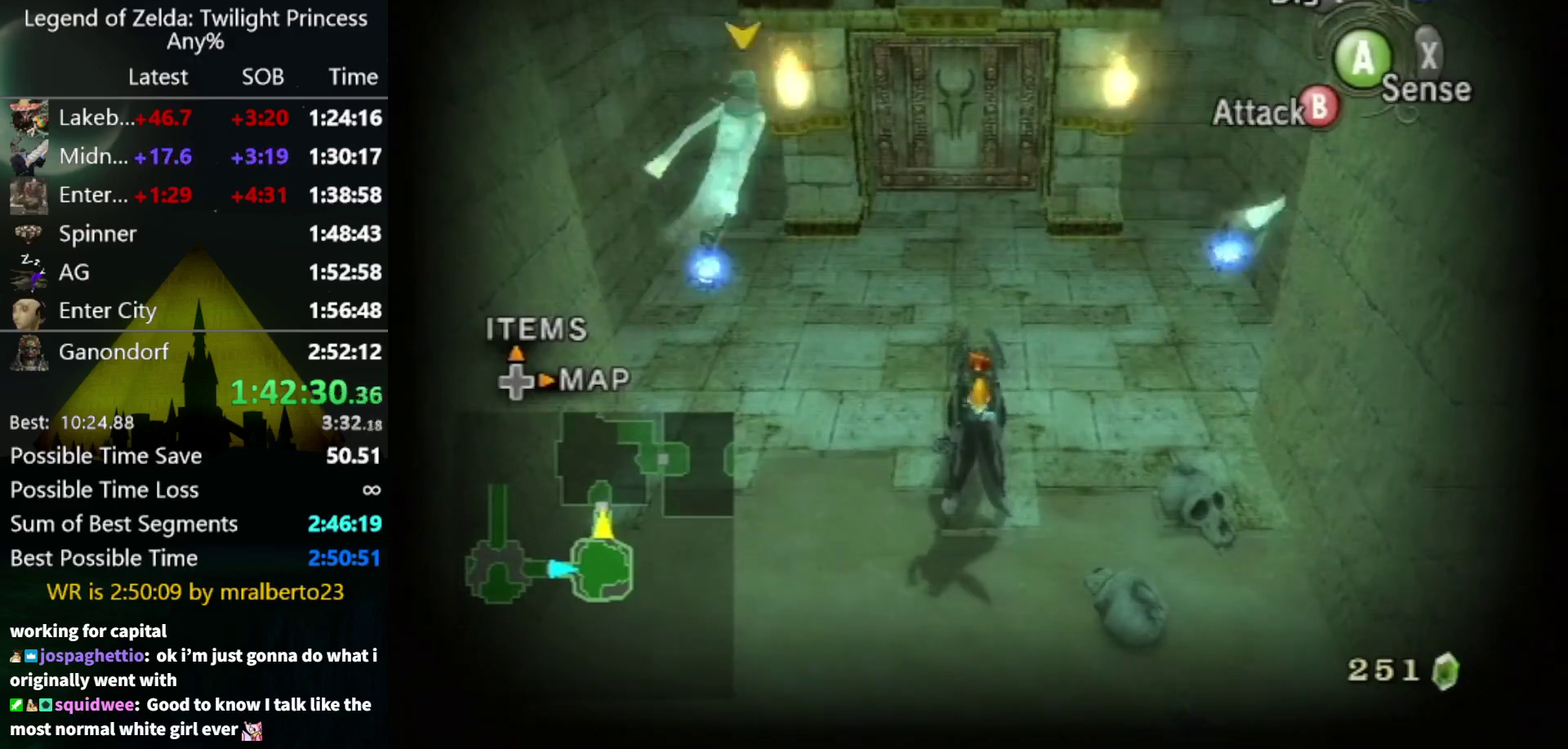
{"buttons": [], "left_stick": "center", "right_stick": "center", "events": []}
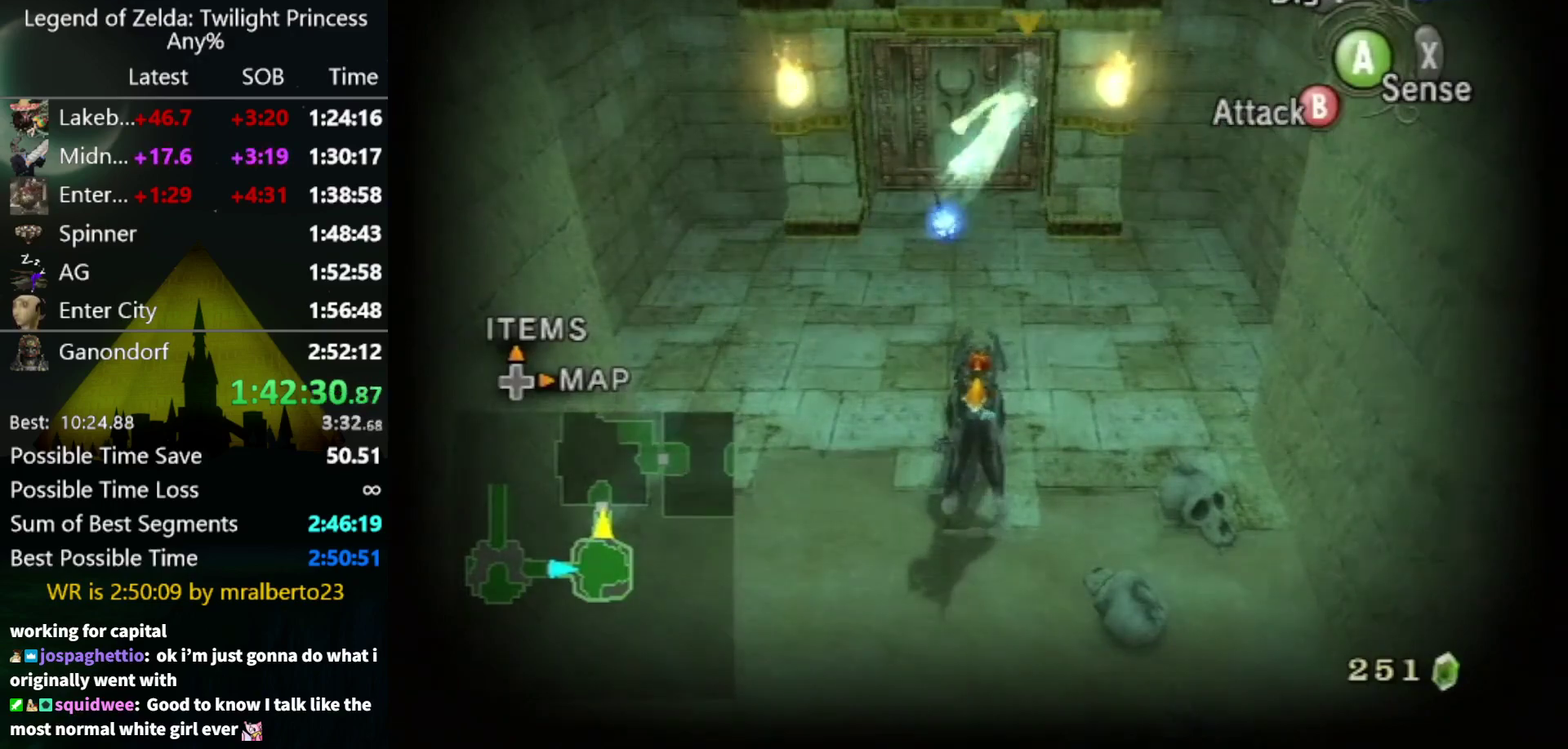
{"buttons": ["L1"], "left_stick": "center", "right_stick": "center", "events": [[67, "L1", "down"], [167, "A", "down"], [400, "A", "up"]]}
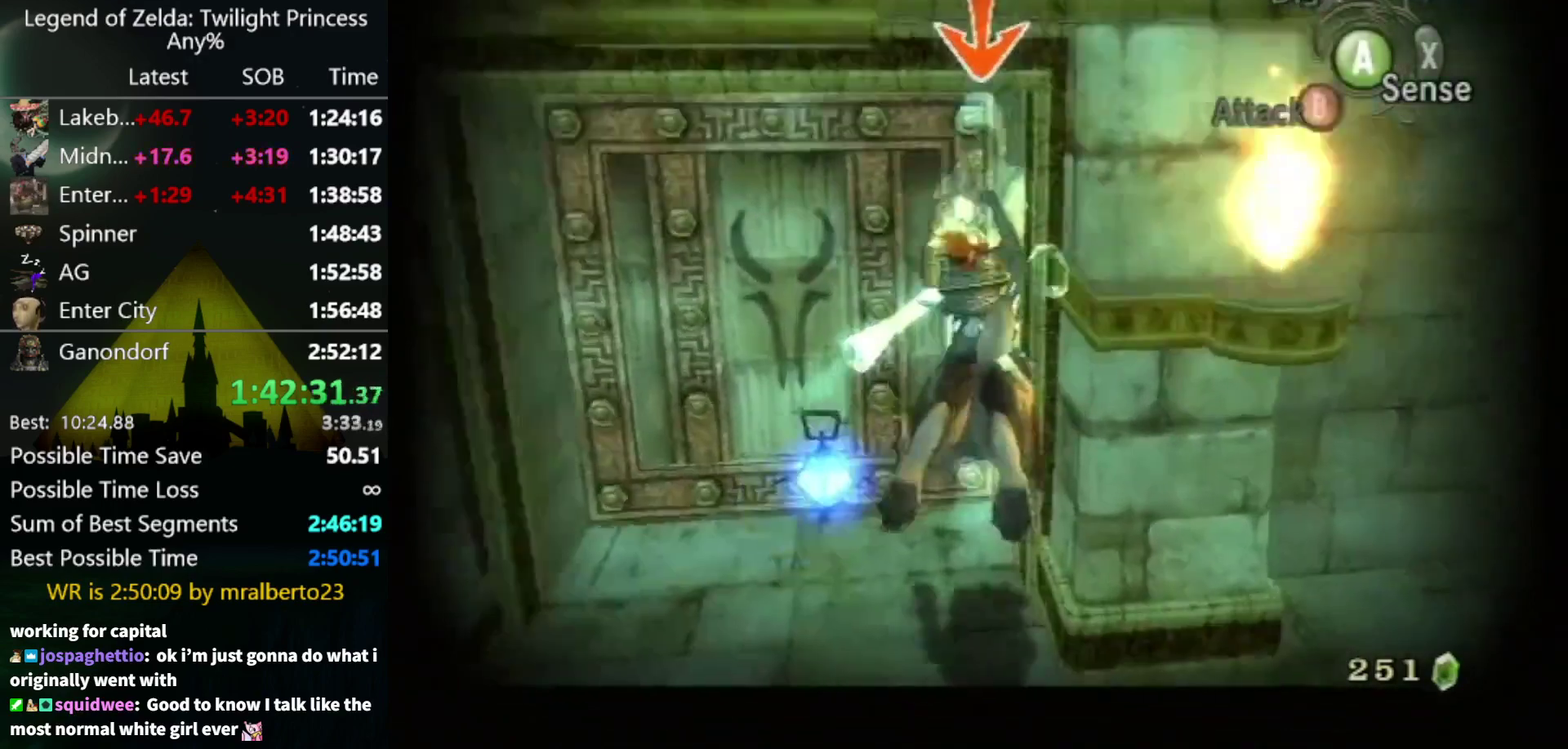
{"buttons": [], "left_stick": "down-right", "right_stick": "left", "events": [[67, "L1", "up"], [167, "right_stick", "left"], [300, "left_stick", "down"], [500, "left_stick", "down-right"]]}
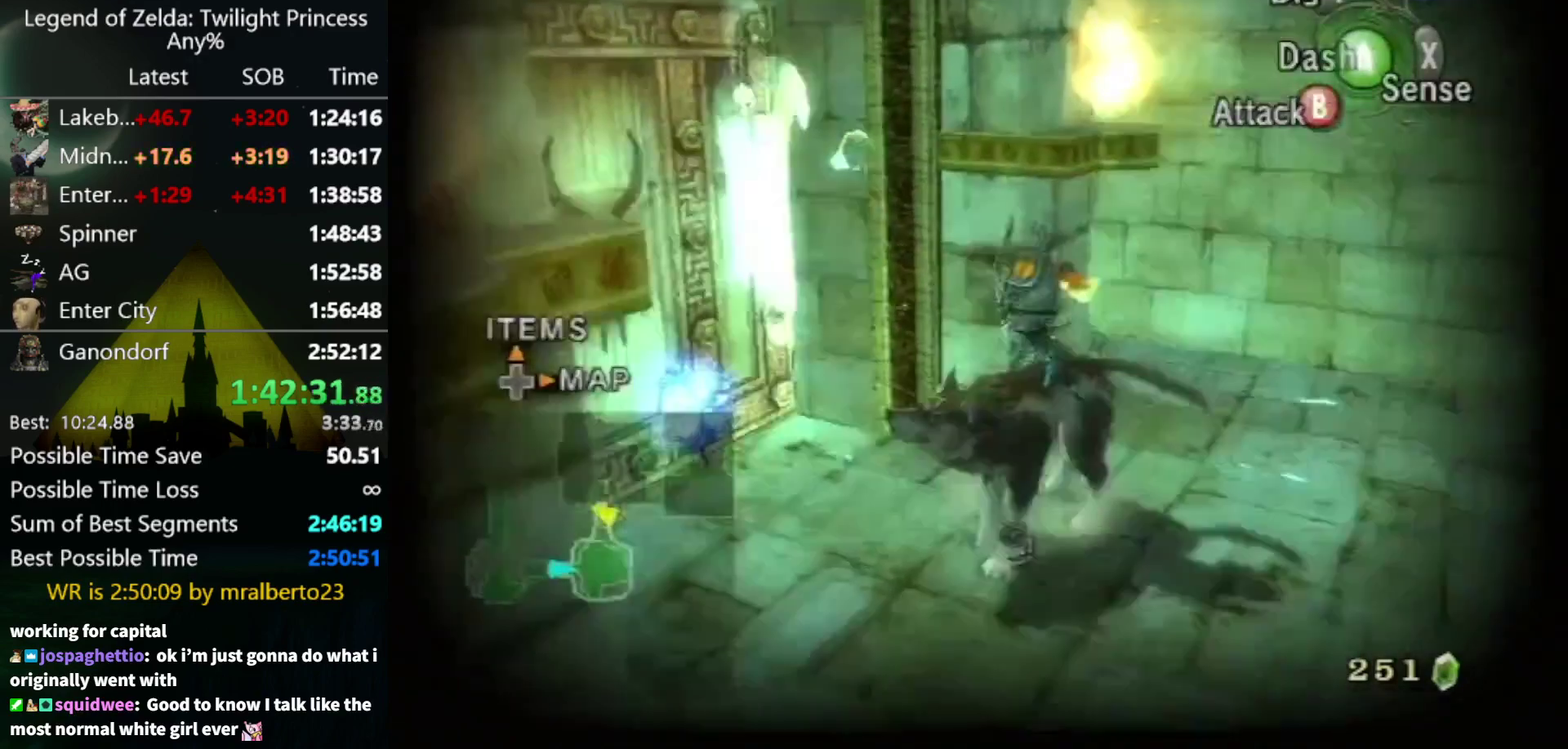
{"buttons": [], "left_stick": "center", "right_stick": "center", "events": [[100, "left_stick", "right"], [200, "left_stick", "up-right"], [333, "left_stick", "left"], [400, "left_stick", "center"], [467, "right_stick", "center"]]}
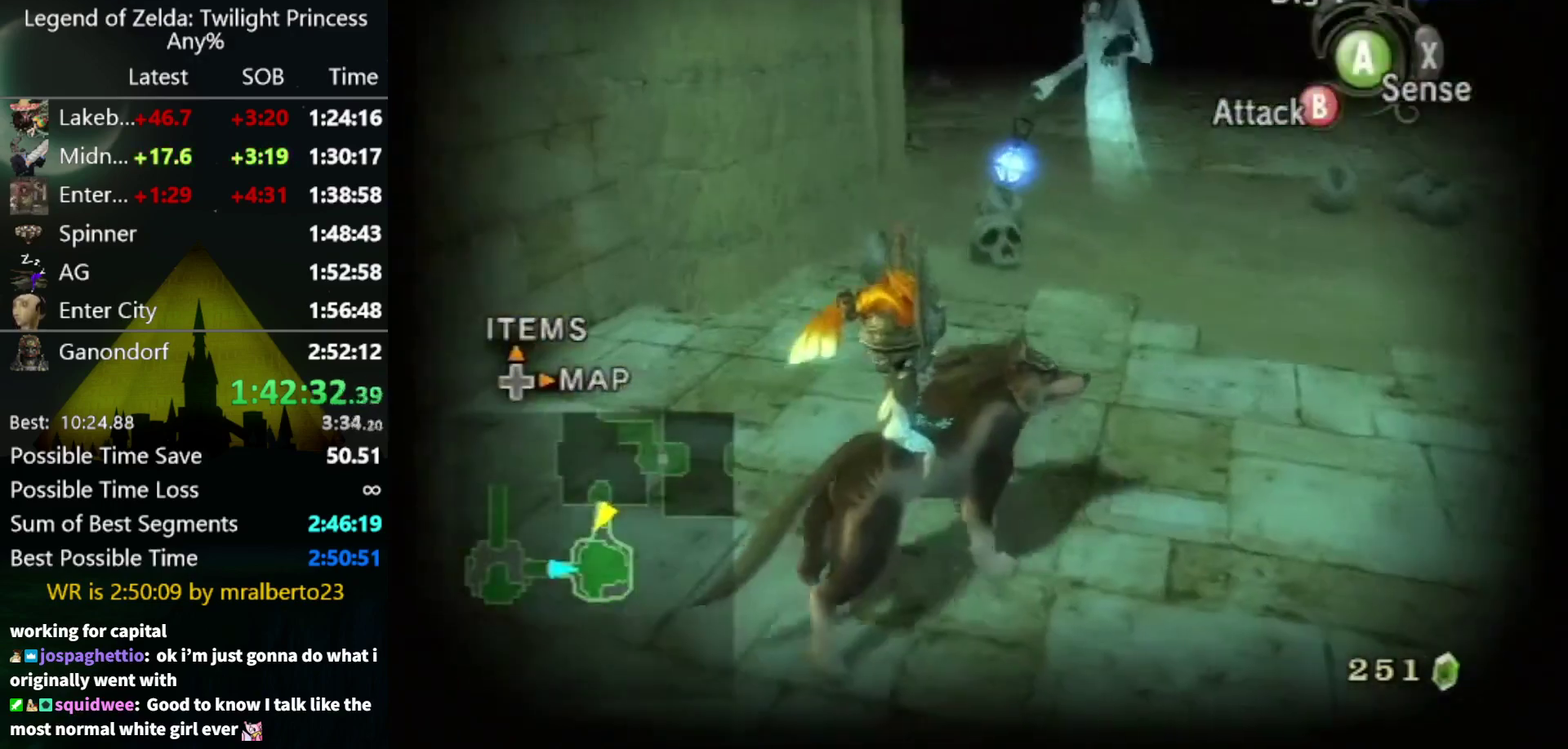
{"buttons": [], "left_stick": "up-right", "right_stick": "center", "events": [[267, "left_stick", "up-right"]]}